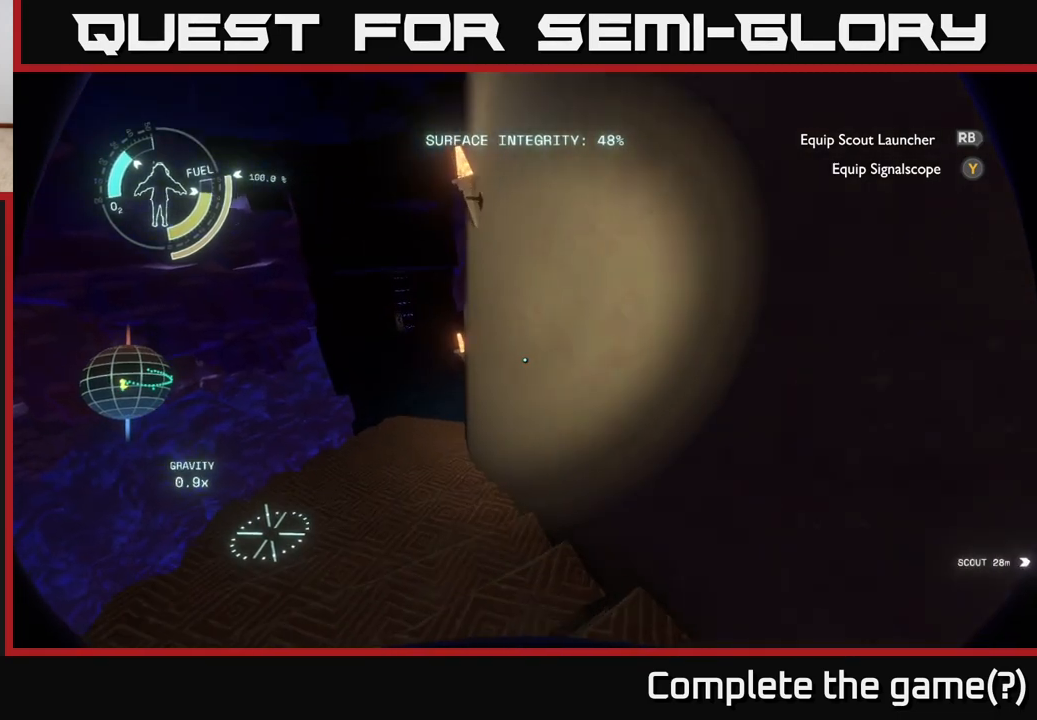
Gameplay with a controller (Xbox layout); each line is a JSON object with the inputs held at the frame after it. "events" lists button and stick changes between this image and that frame as [ms after this image, input, new state], when the widget could be followed in between.
{"buttons": [], "left_stick": "up", "right_stick": "center", "events": [[150, "right_stick", "center"], [317, "left_stick", "up"]]}
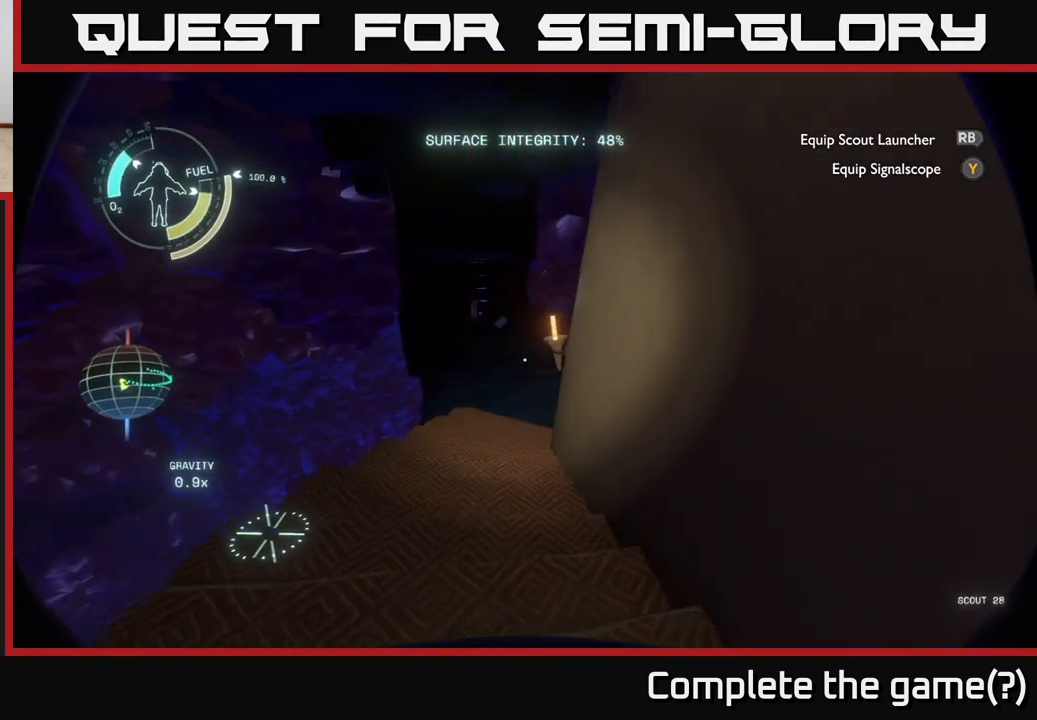
{"buttons": [], "left_stick": "up", "right_stick": "center", "events": [[33, "left_stick", "up-left"], [250, "left_stick", "up"]]}
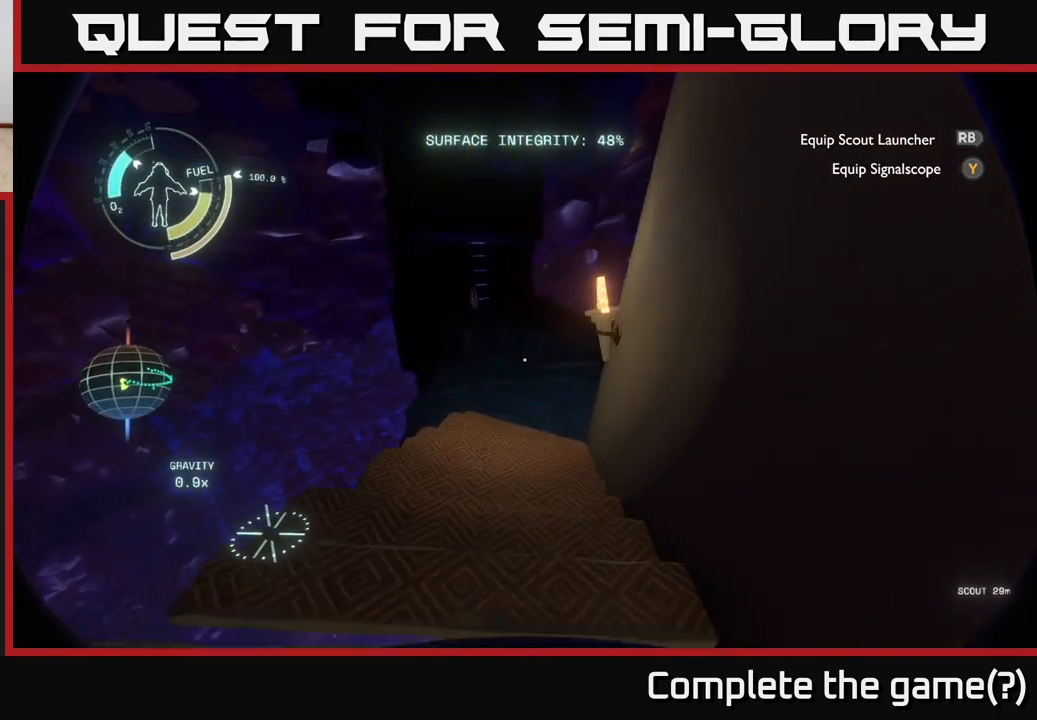
{"buttons": [], "left_stick": "up", "right_stick": "center", "events": [[150, "right_stick", "up"], [350, "right_stick", "center"]]}
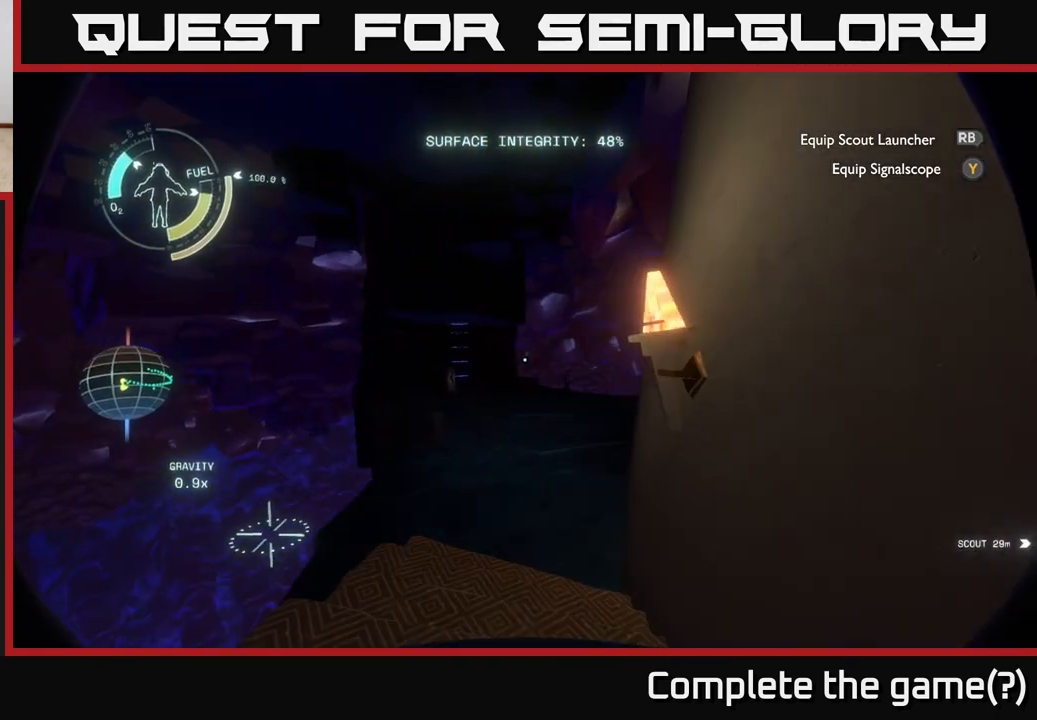
{"buttons": [], "left_stick": "up-left", "right_stick": "right", "events": [[33, "right_stick", "right"], [117, "left_stick", "up-left"]]}
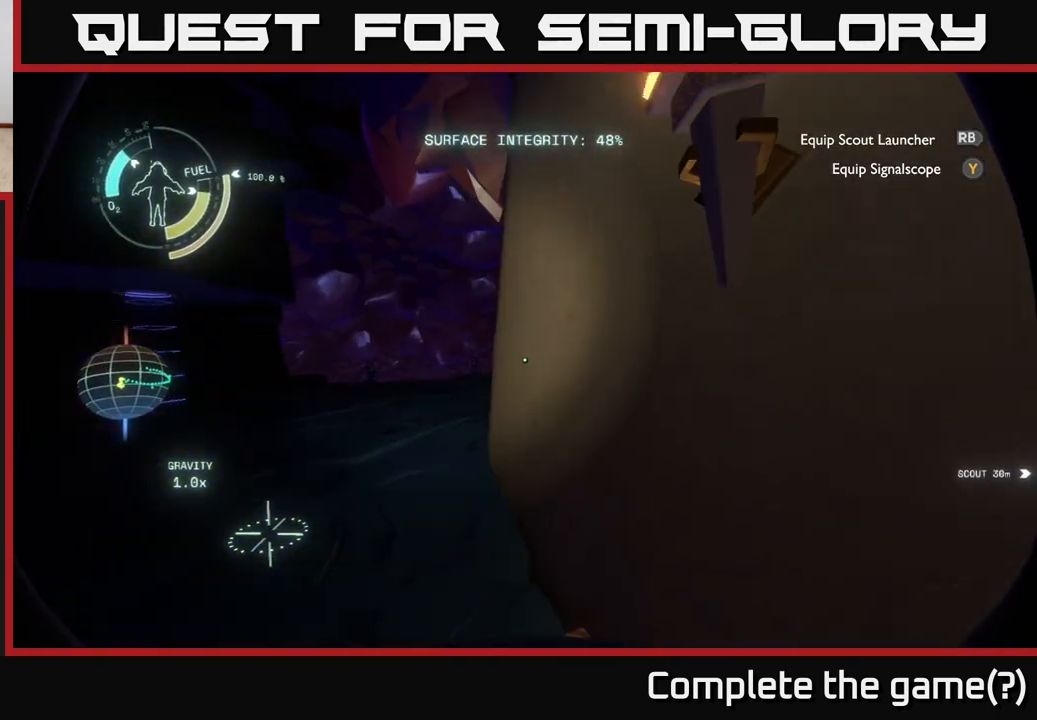
{"buttons": [], "left_stick": "up", "right_stick": "center", "events": [[33, "right_stick", "center"], [333, "right_stick", "left"], [400, "left_stick", "up"], [500, "right_stick", "center"]]}
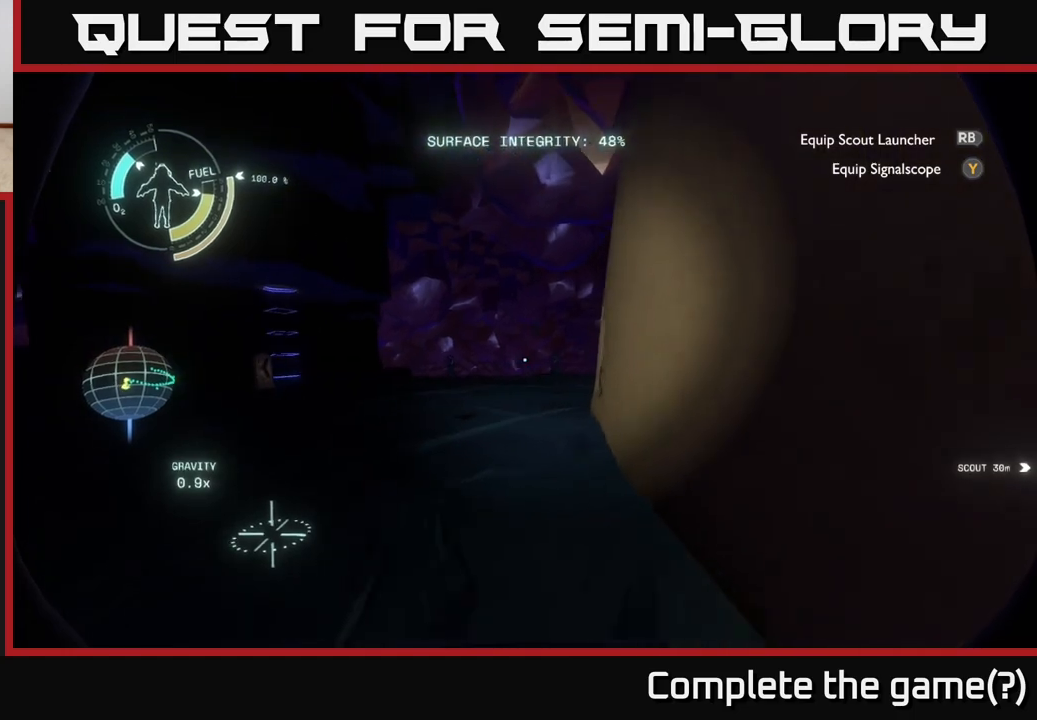
{"buttons": [], "left_stick": "up", "right_stick": "center", "events": []}
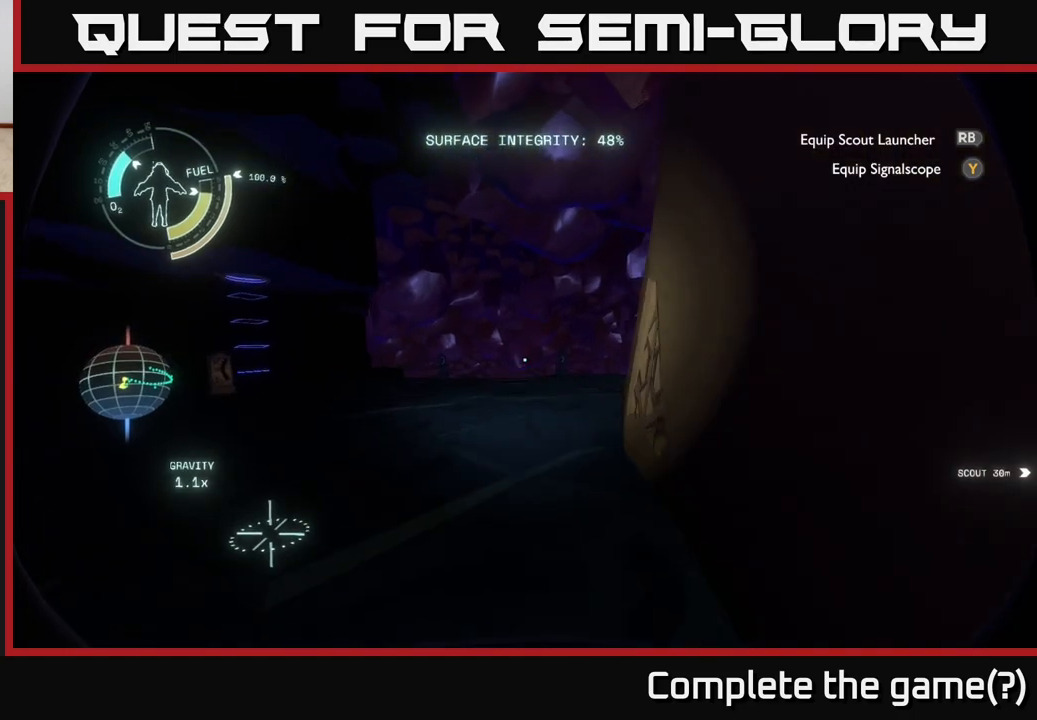
{"buttons": [], "left_stick": "up-left", "right_stick": "right", "events": [[450, "right_stick", "right"], [500, "left_stick", "up-left"]]}
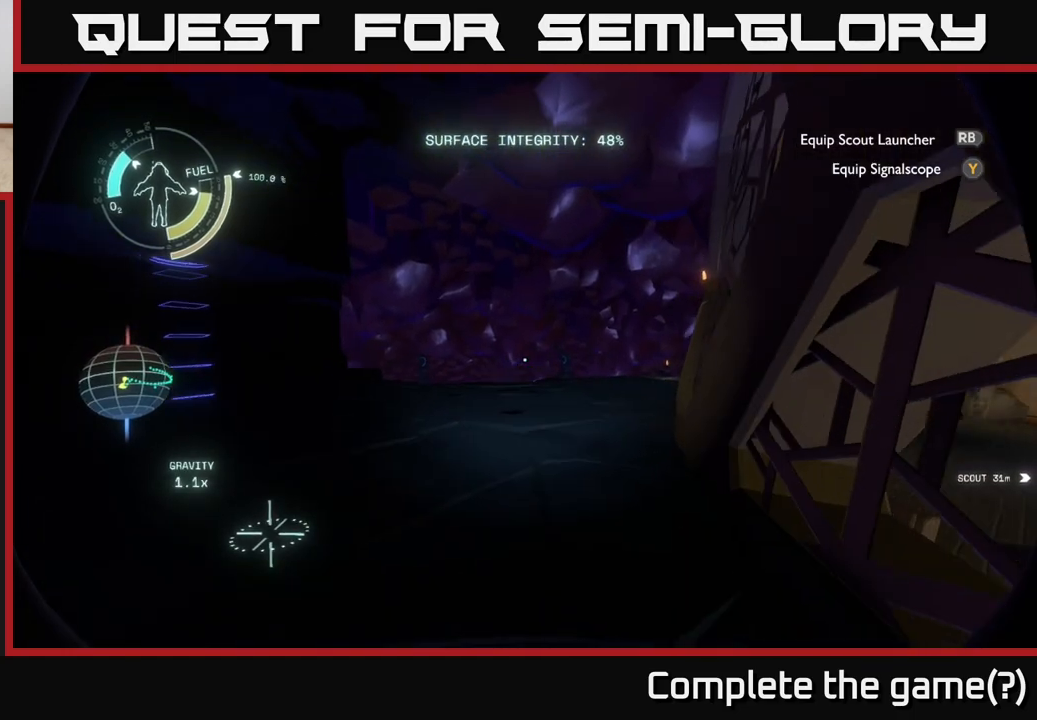
{"buttons": [], "left_stick": "up-left", "right_stick": "right", "events": []}
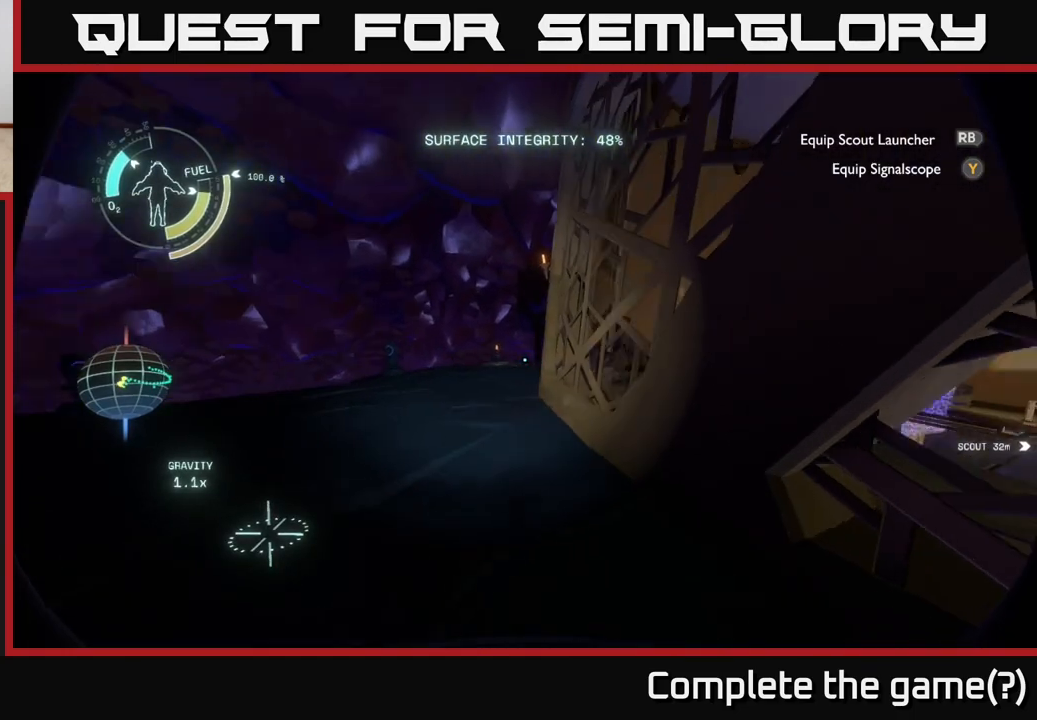
{"buttons": [], "left_stick": "left", "right_stick": "center", "events": [[217, "left_stick", "left"], [217, "right_stick", "center"]]}
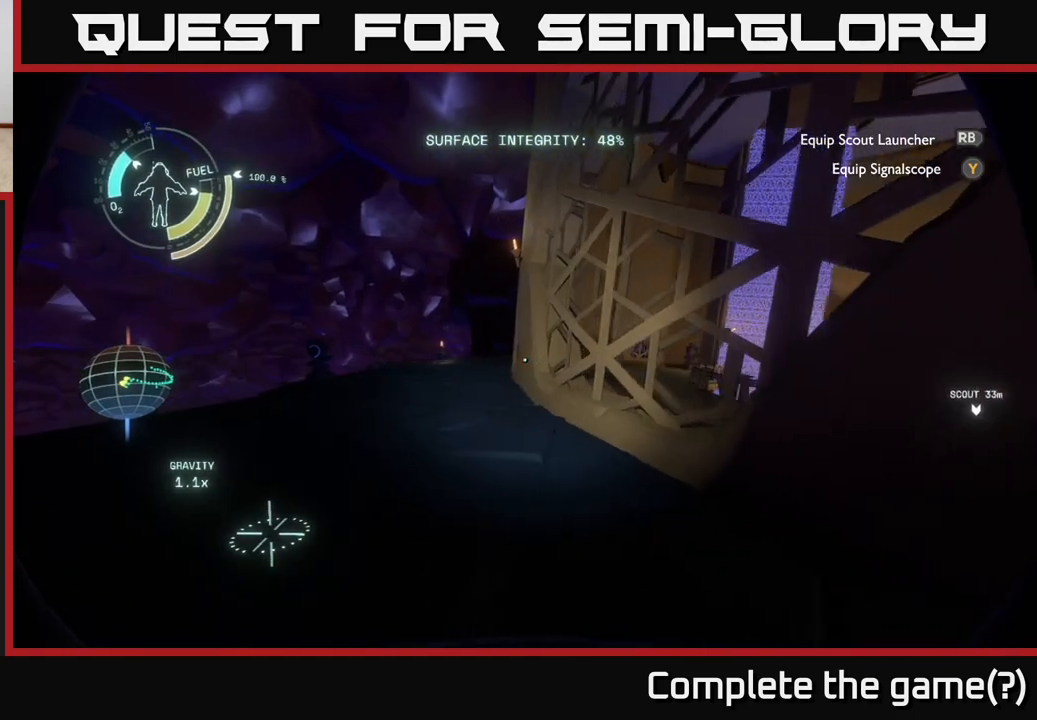
{"buttons": [], "left_stick": "up-right", "right_stick": "down-right", "events": [[50, "left_stick", "up-left"], [183, "left_stick", "up"], [267, "right_stick", "down-right"], [350, "left_stick", "up-right"]]}
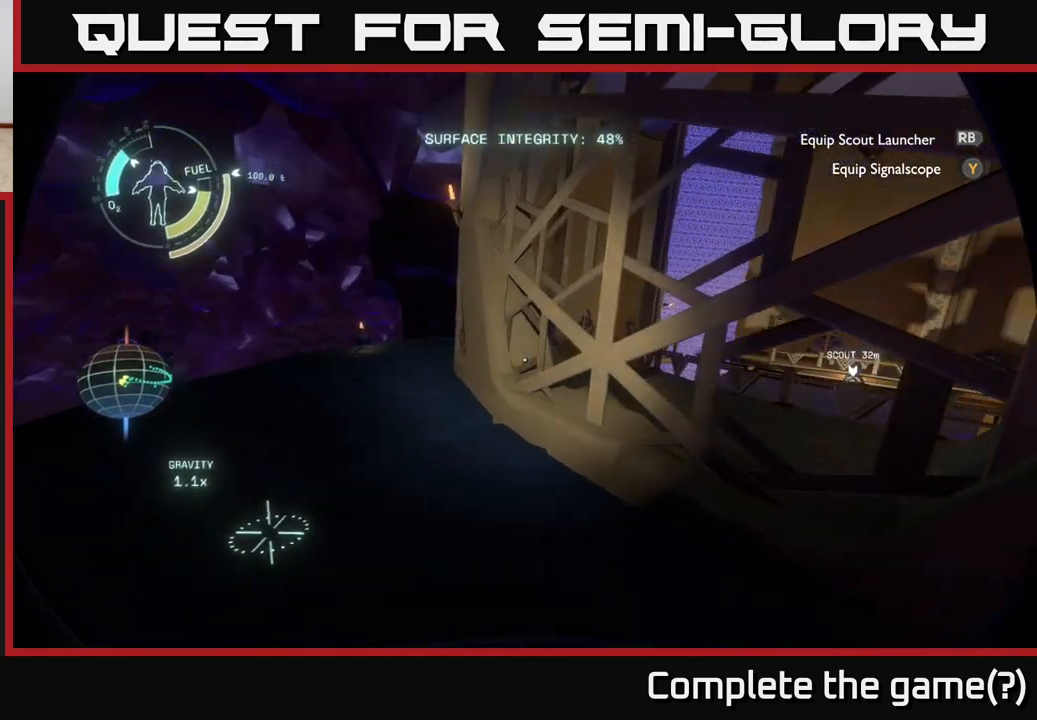
{"buttons": [], "left_stick": "center", "right_stick": "center", "events": [[317, "left_stick", "center"], [367, "right_stick", "center"]]}
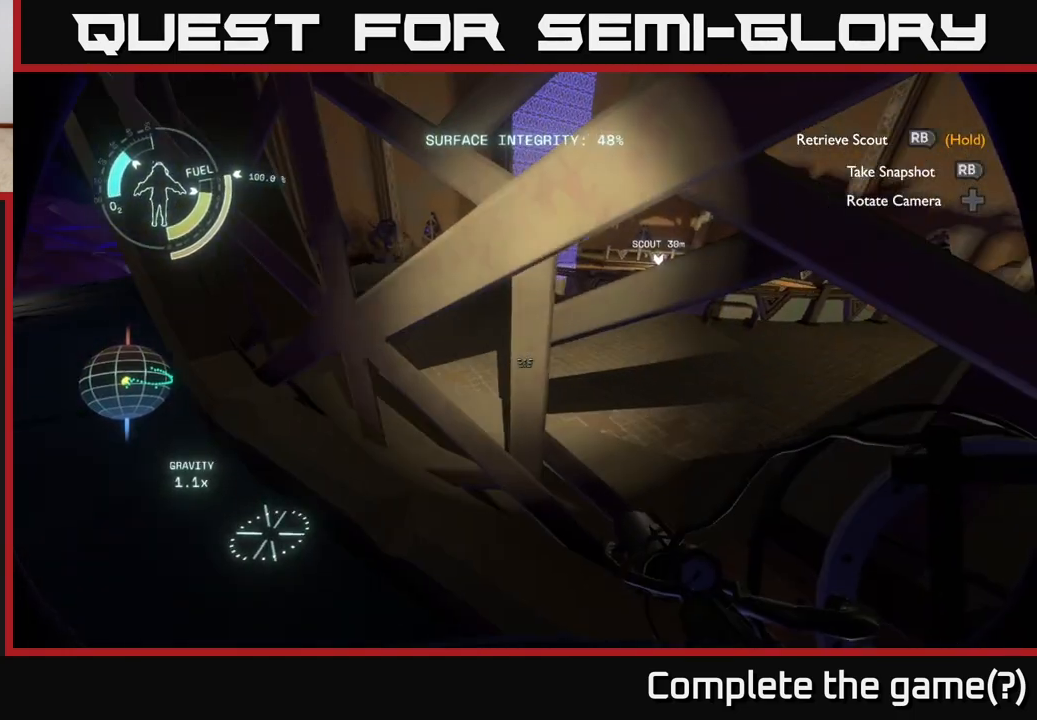
{"buttons": [], "left_stick": "up-left", "right_stick": "center", "events": [[17, "right_stick", "left"], [83, "left_stick", "left"], [400, "right_stick", "center"], [483, "left_stick", "up-left"]]}
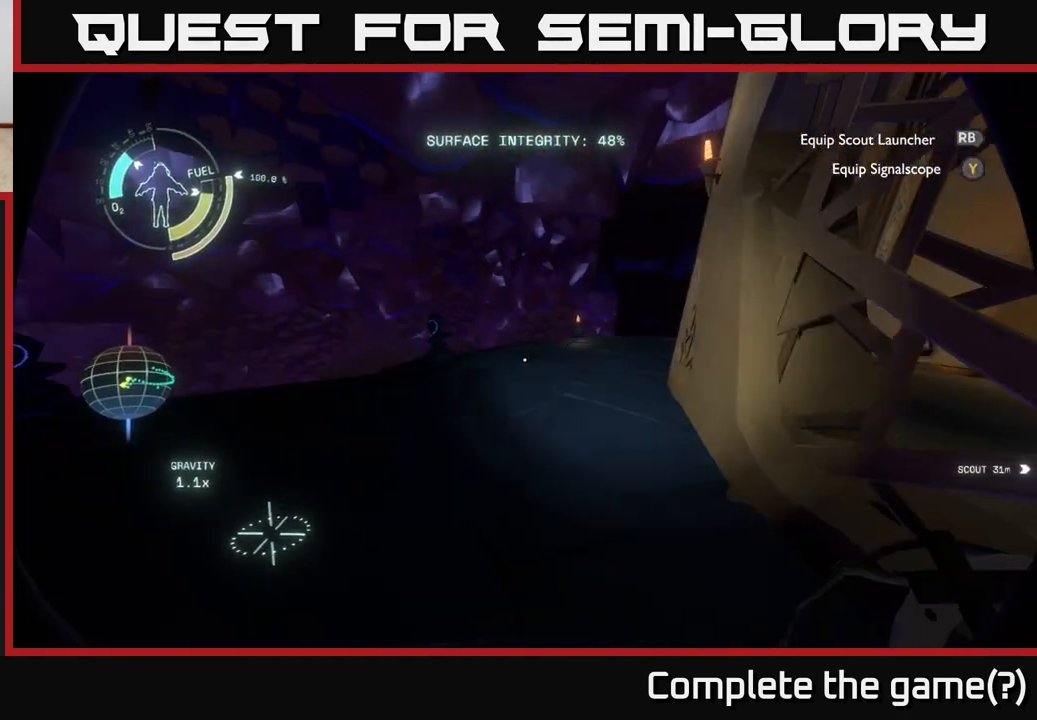
{"buttons": [], "left_stick": "up", "right_stick": "center", "events": [[100, "left_stick", "up"]]}
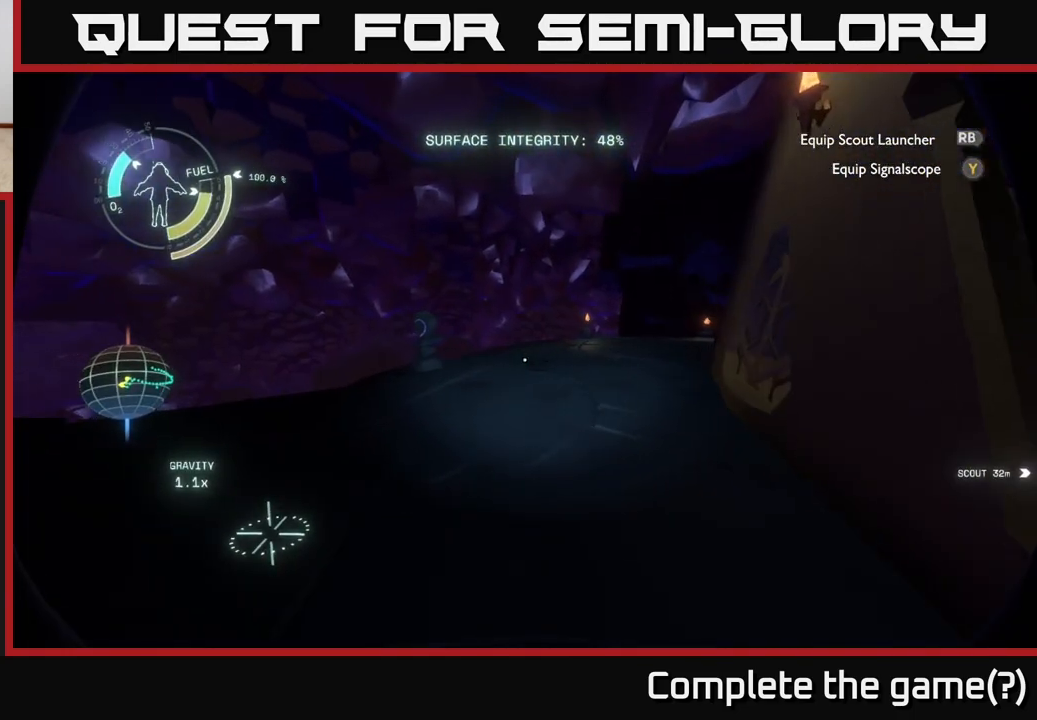
{"buttons": [], "left_stick": "down-left", "right_stick": "up-right", "events": [[33, "left_stick", "down-left"], [67, "right_stick", "up-right"]]}
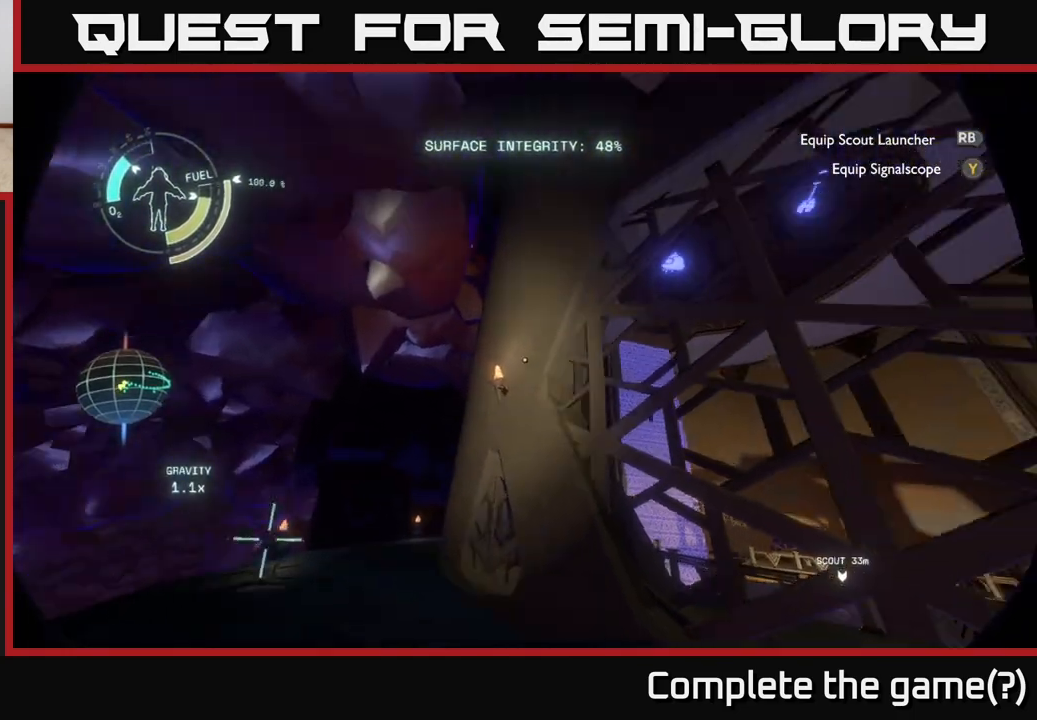
{"buttons": [], "left_stick": "right", "right_stick": "center", "events": [[67, "left_stick", "center"], [383, "right_stick", "center"], [417, "left_stick", "right"]]}
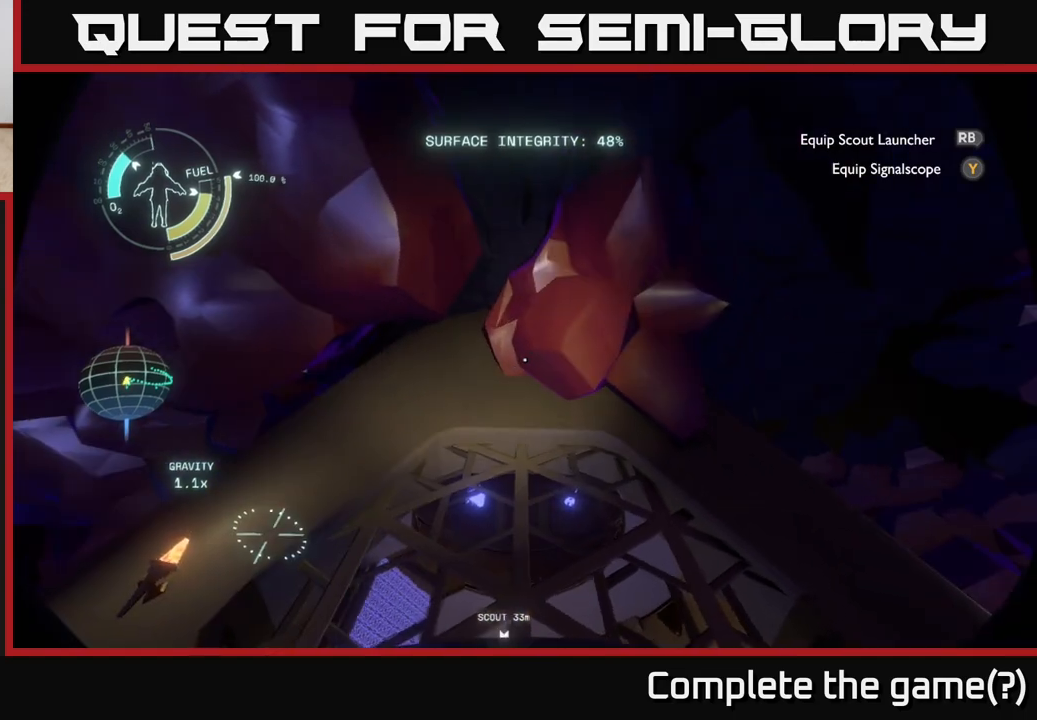
{"buttons": [], "left_stick": "up-right", "right_stick": "center", "events": [[417, "left_stick", "up-right"]]}
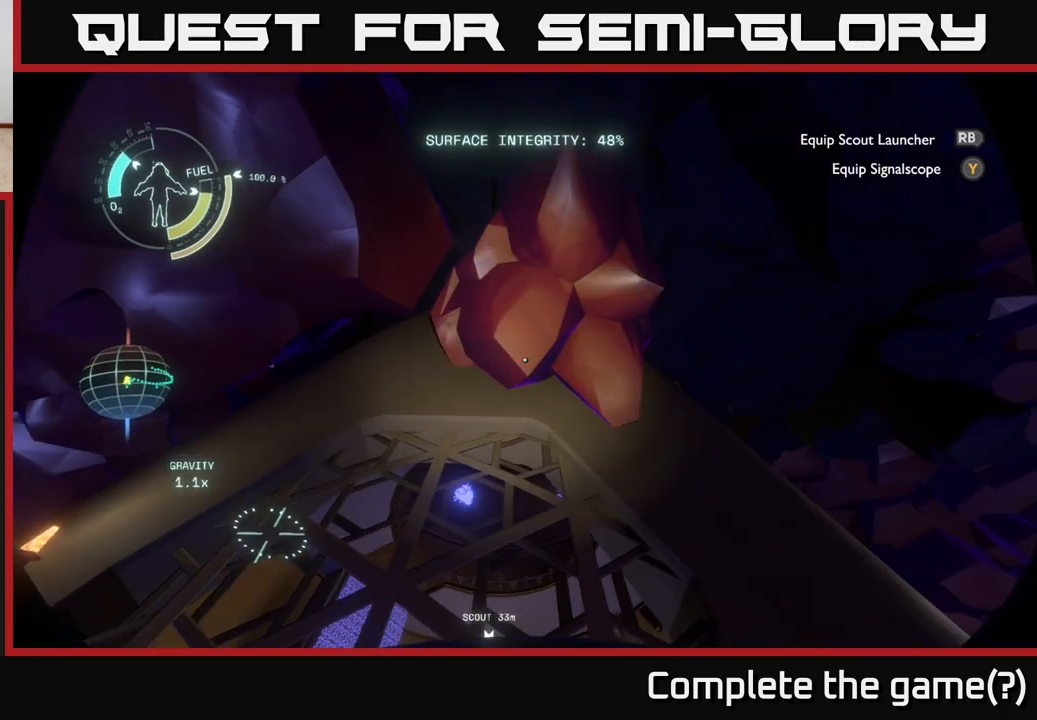
{"buttons": [], "left_stick": "center", "right_stick": "center", "events": [[17, "left_stick", "up"], [467, "left_stick", "center"]]}
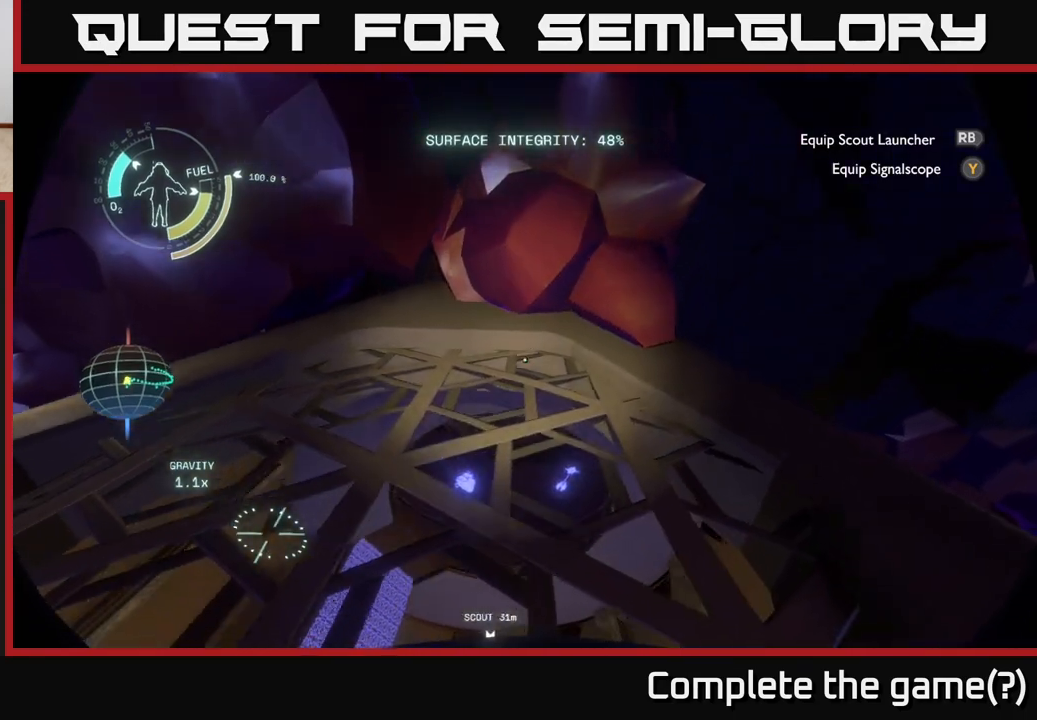
{"buttons": [], "left_stick": "down-right", "right_stick": "down", "events": [[367, "left_stick", "right"], [450, "left_stick", "down-right"], [467, "right_stick", "down"]]}
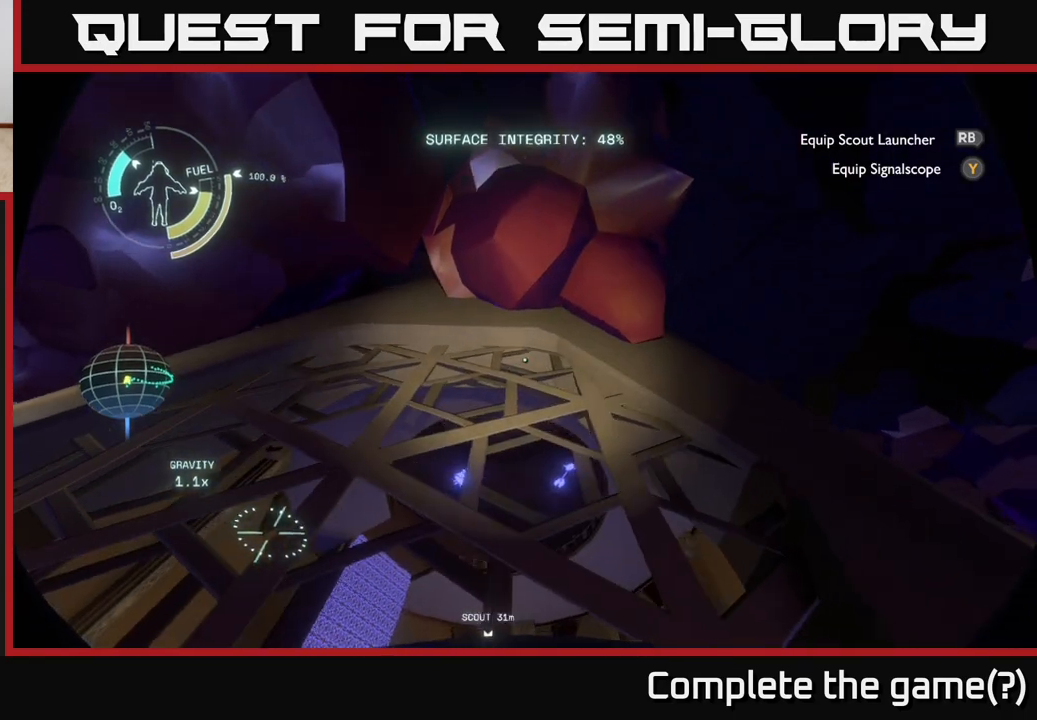
{"buttons": [], "left_stick": "up-right", "right_stick": "down-right", "events": [[150, "left_stick", "right"], [217, "right_stick", "down-right"], [450, "left_stick", "up-right"]]}
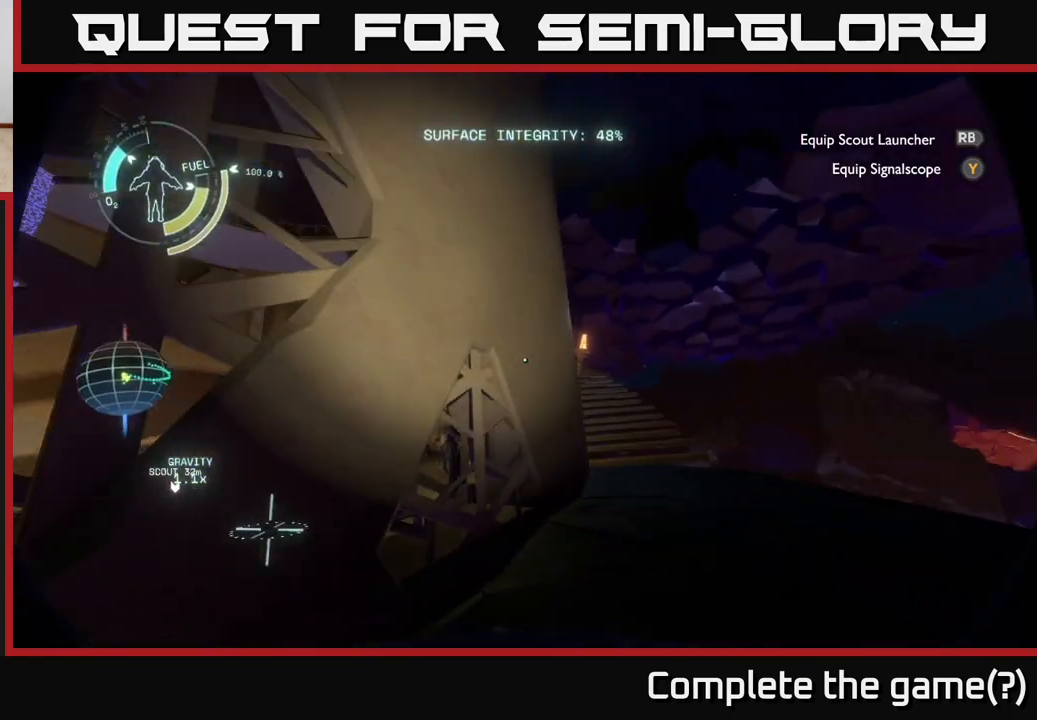
{"buttons": [], "left_stick": "up-right", "right_stick": "center", "events": [[183, "right_stick", "center"]]}
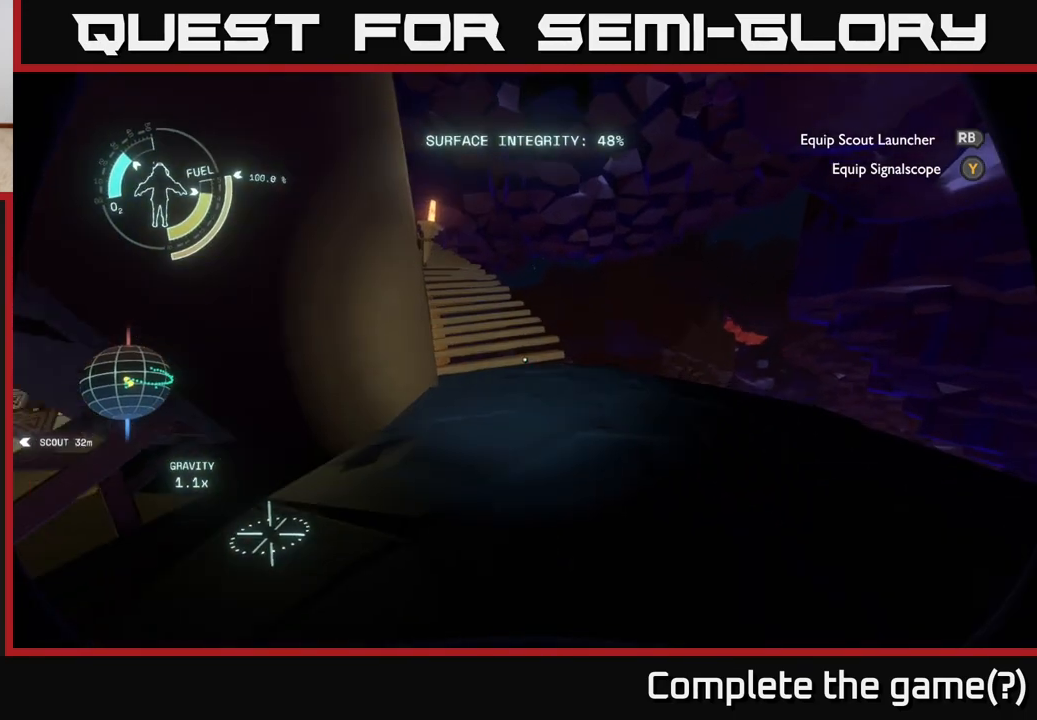
{"buttons": [], "left_stick": "up-right", "right_stick": "center", "events": [[117, "right_stick", "up-left"], [300, "right_stick", "center"]]}
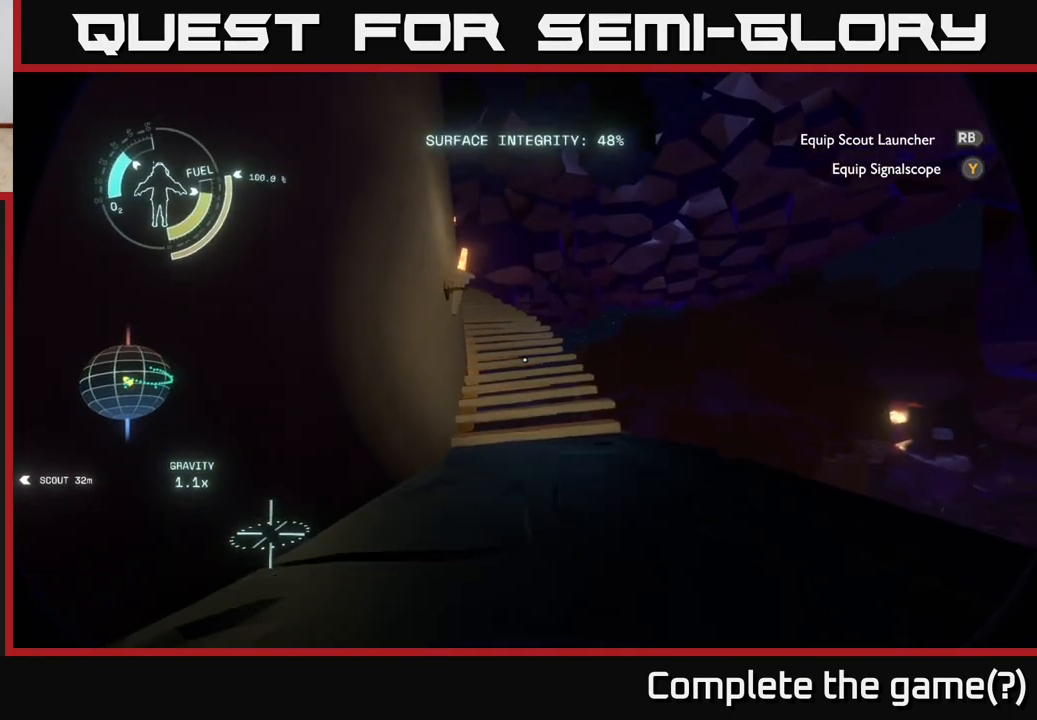
{"buttons": [], "left_stick": "up-right", "right_stick": "center", "events": [[17, "right_stick", "up-left"], [167, "right_stick", "center"]]}
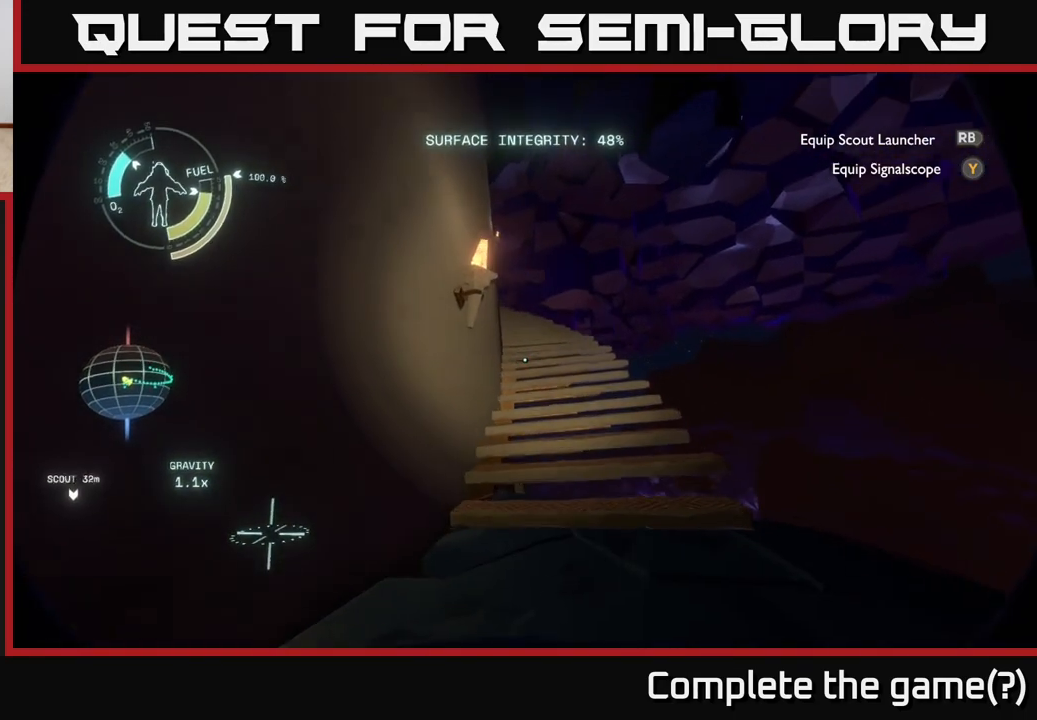
{"buttons": [], "left_stick": "up", "right_stick": "center", "events": [[67, "left_stick", "up"]]}
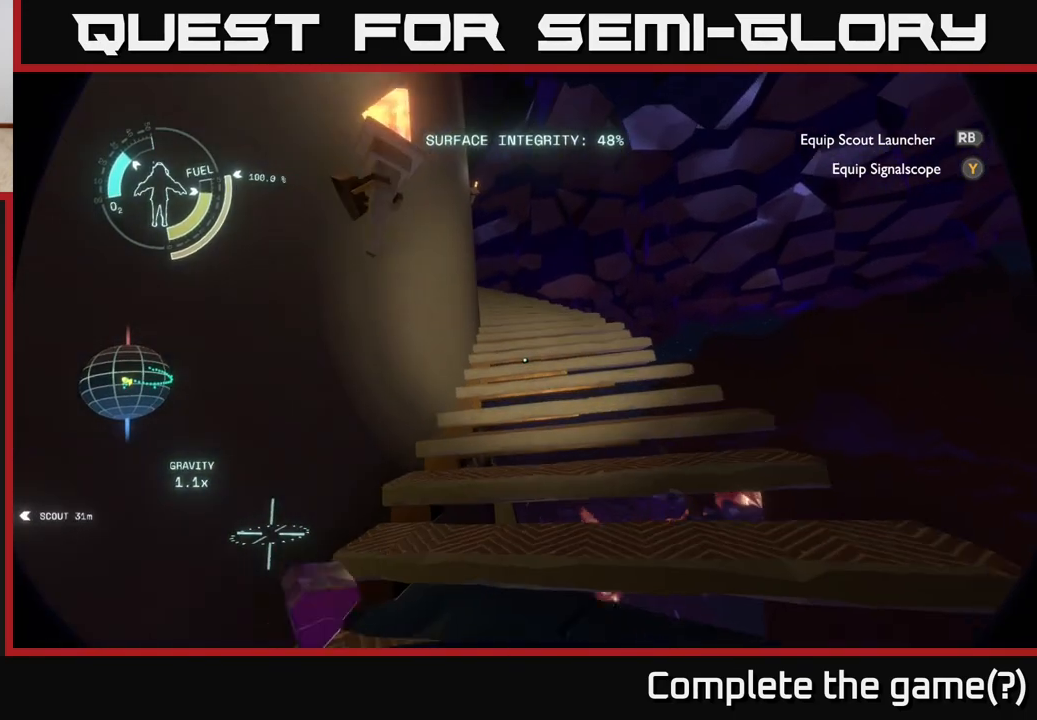
{"buttons": [], "left_stick": "up-right", "right_stick": "up-left", "events": [[83, "right_stick", "up-left"], [217, "right_stick", "center"], [383, "left_stick", "up-right"], [467, "right_stick", "up-left"]]}
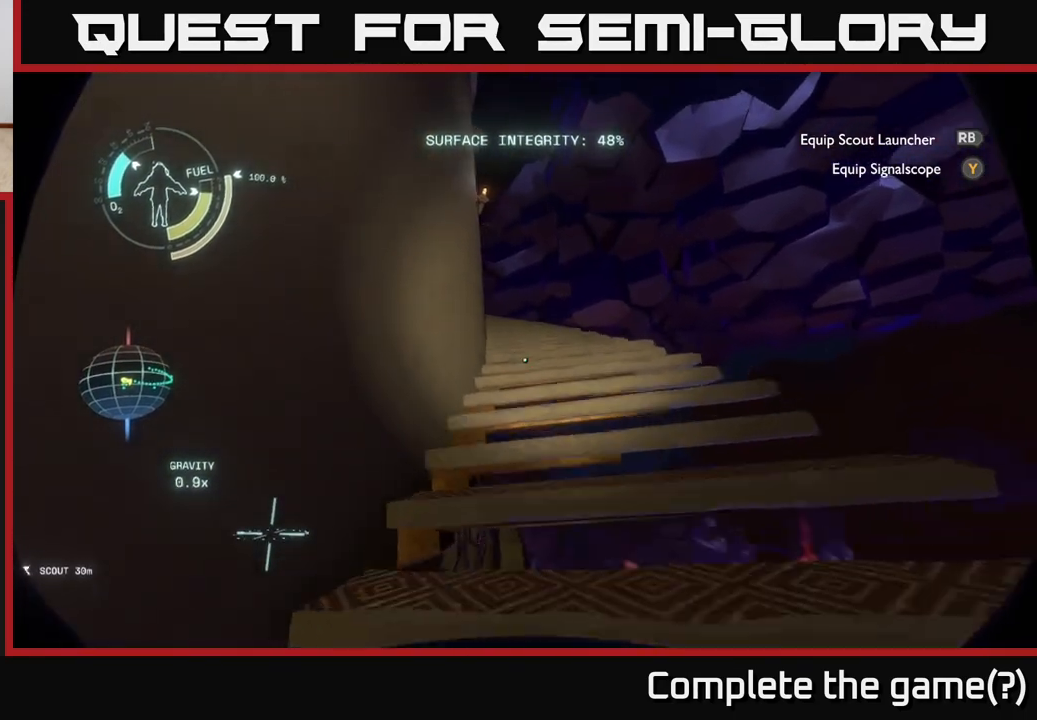
{"buttons": [], "left_stick": "up-right", "right_stick": "center", "events": [[150, "right_stick", "center"], [233, "right_stick", "left"], [400, "right_stick", "center"]]}
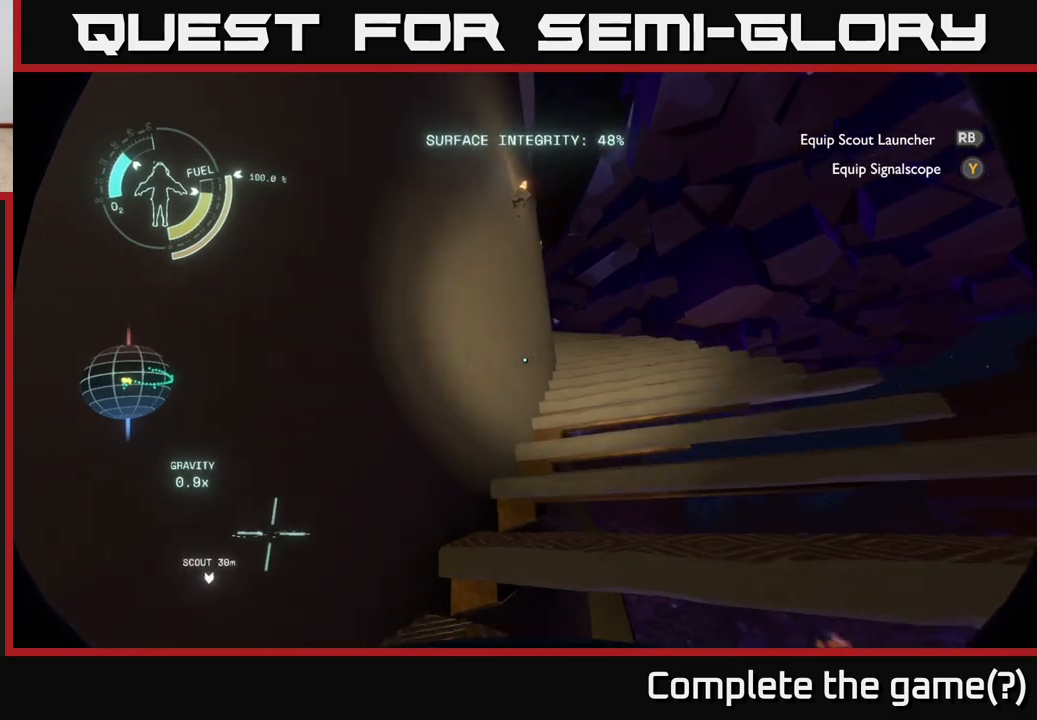
{"buttons": [], "left_stick": "up-right", "right_stick": "center", "events": [[433, "right_stick", "left"], [483, "right_stick", "center"]]}
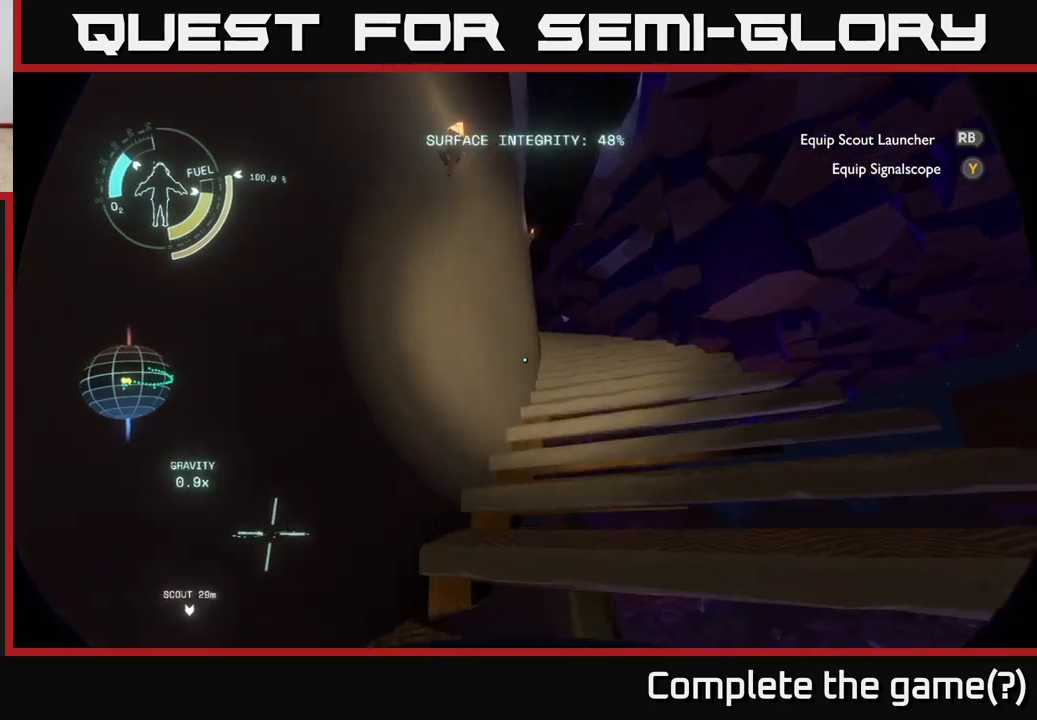
{"buttons": [], "left_stick": "up-right", "right_stick": "center", "events": []}
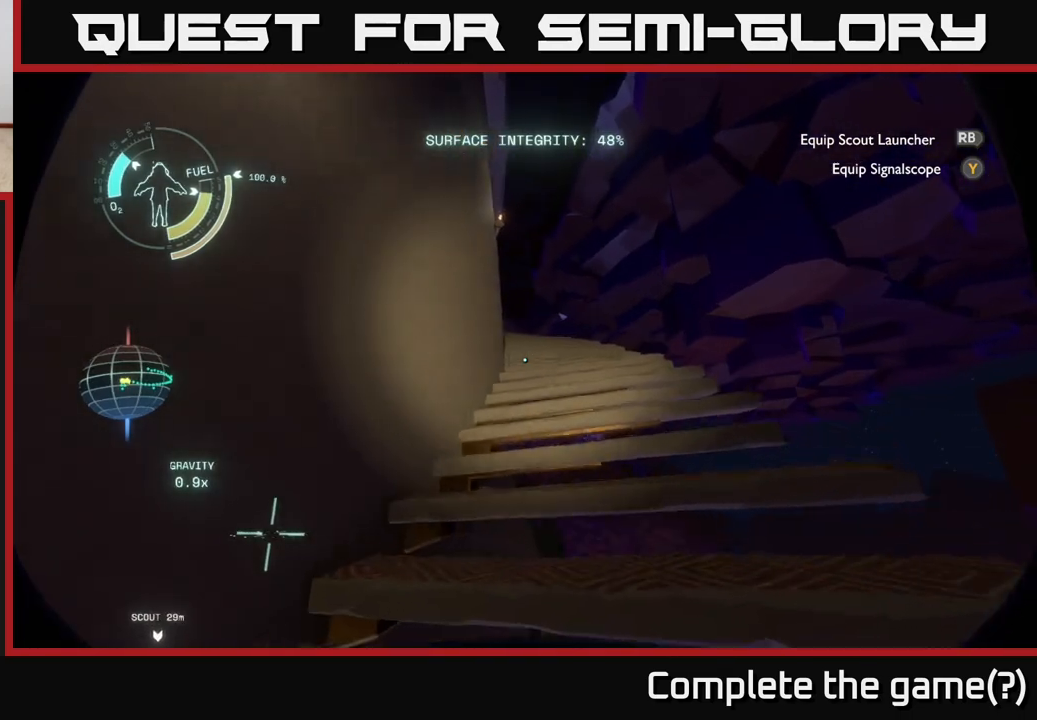
{"buttons": [], "left_stick": "up-right", "right_stick": "center", "events": [[300, "right_stick", "up-left"], [433, "right_stick", "center"]]}
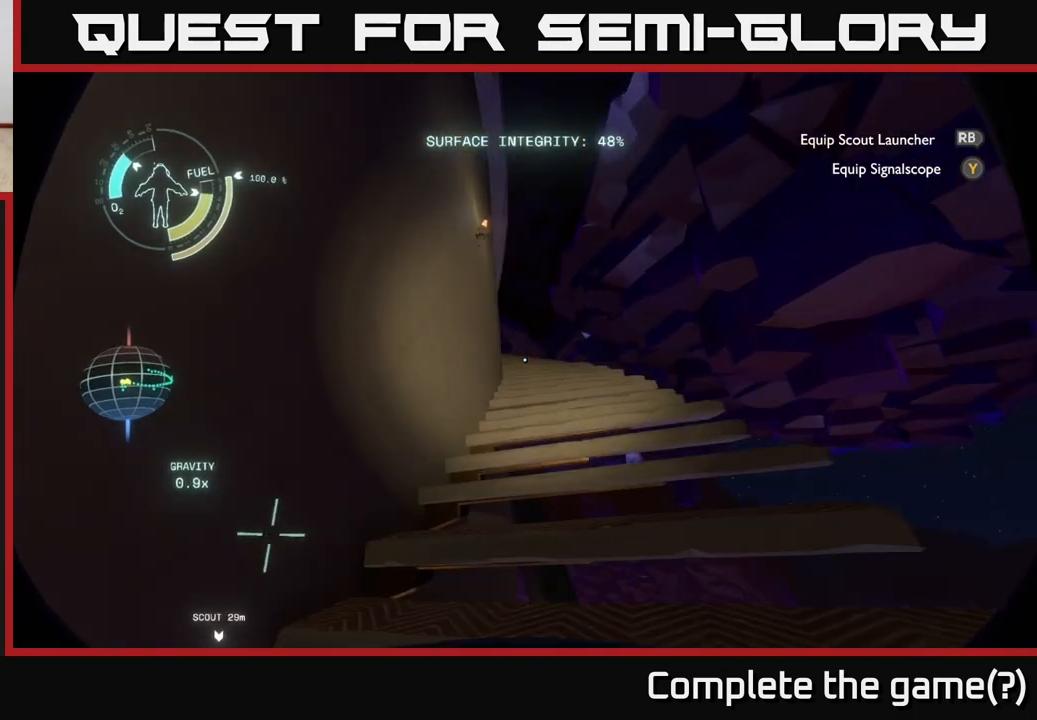
{"buttons": [], "left_stick": "up-right", "right_stick": "center", "events": [[133, "right_stick", "left"], [400, "right_stick", "center"]]}
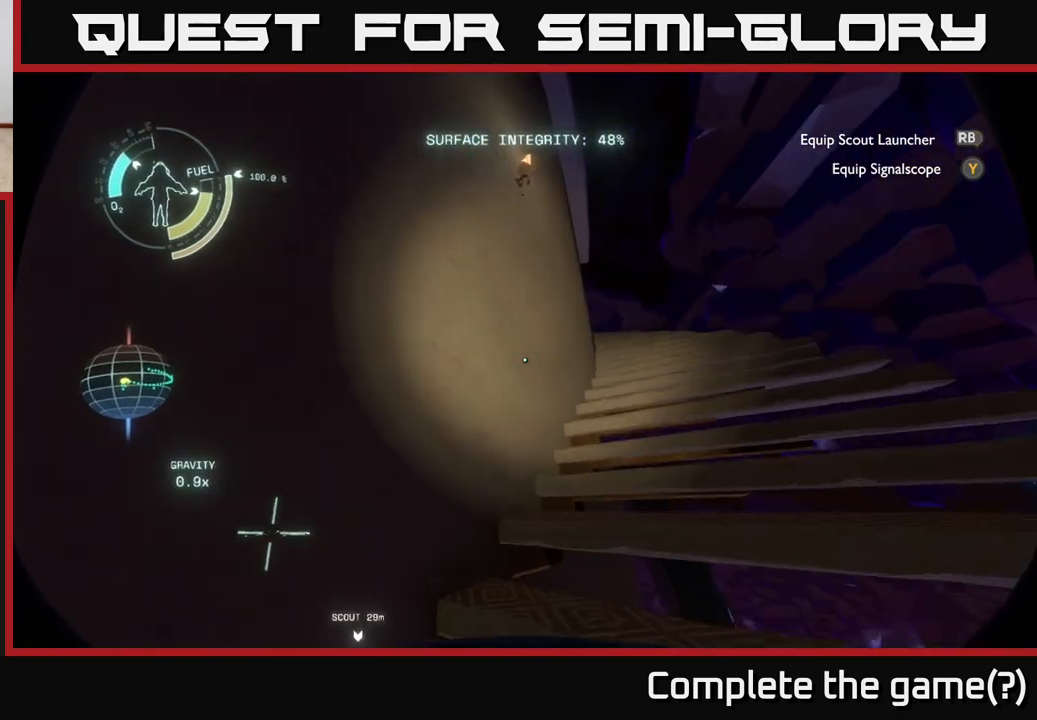
{"buttons": [], "left_stick": "up-right", "right_stick": "center", "events": []}